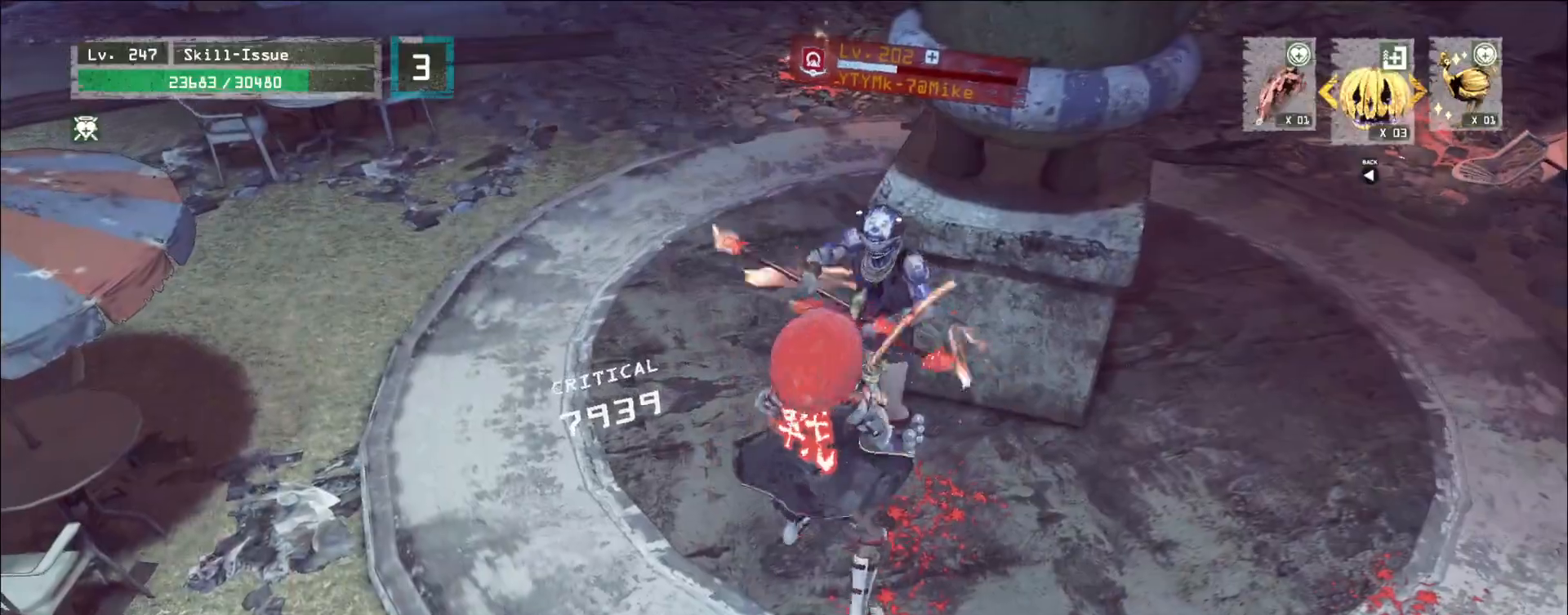
Gameplay with keyboard and mouse; each line is a JSON object with the keys and mouse buttons held at the frame after it. "events" lists presses ("down") and releases ("up") of "1", "2", "3", "4", "5", "a", "alt", "b", "c", "ctrl", "d", "e", "f", "g", "q", "r", "s", "shift", "space", "t", "tab", "v", "w", "x", "z", "mouse_left", "mouse_right", "mouse_mb4" and "mouse_mb5" between this image and that frame as [ms after this image, input, new state], when the widget could be followed in between. "mouse_left", "mouse_right", "mouse_mb4", "mouse_mb5" = the "left", "right", "mb4", "mb5" buttons of the "mouse" list. No other keys are recorded. Not read: mouse_move mouse_wheel.
{"keys": ["d", "s"], "mouse": [], "events": [[50, "ctrl", "down"], [150, "w", "down"], [167, "ctrl", "up"], [267, "w", "up"], [283, "d", "up"], [350, "a", "down"], [383, "s", "down"], [467, "a", "up"], [500, "d", "down"]]}
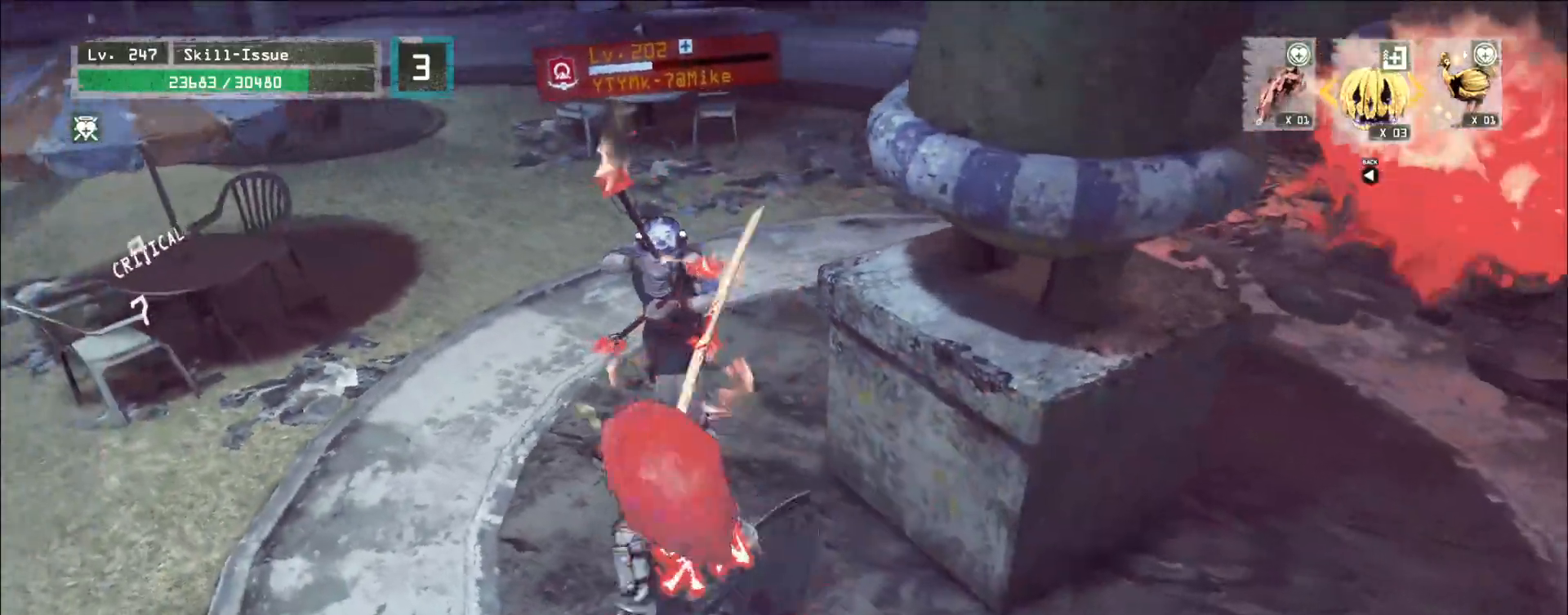
{"keys": [], "mouse": [], "events": [[83, "d", "up"], [100, "s", "up"]]}
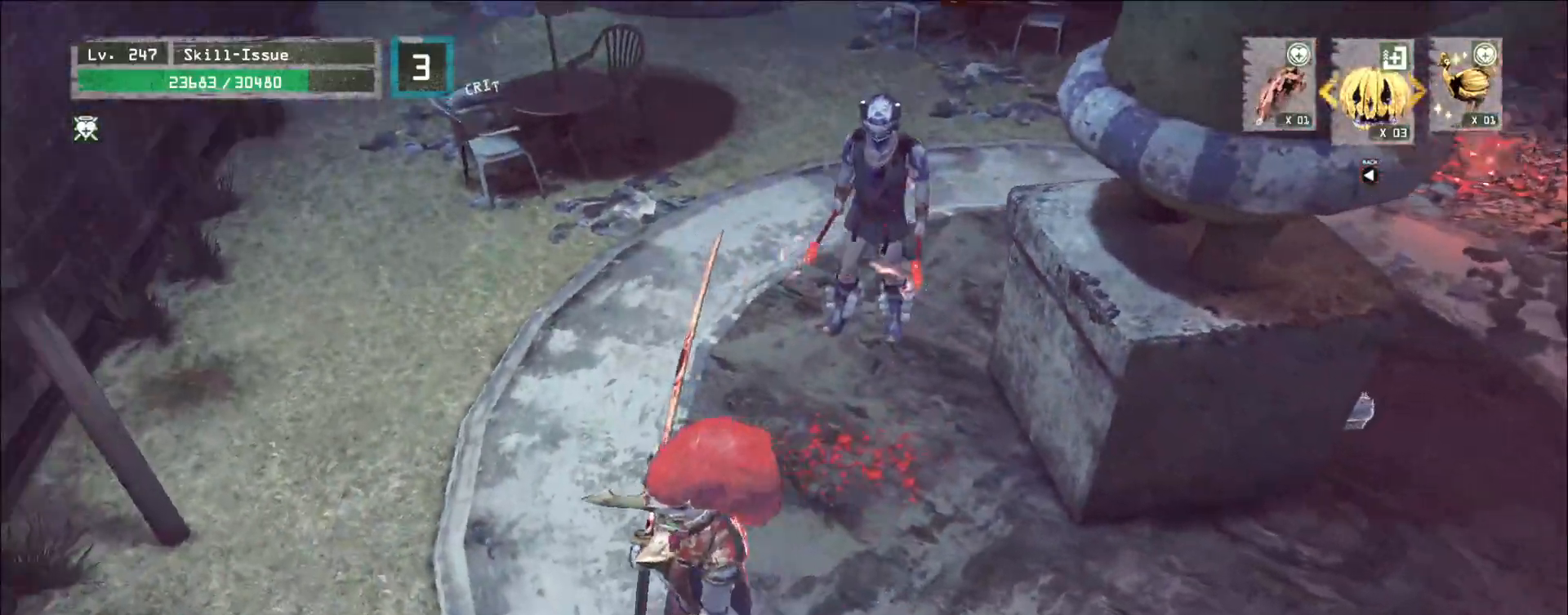
{"keys": ["a", "s"], "mouse": [], "events": [[183, "a", "down"], [183, "s", "down"]]}
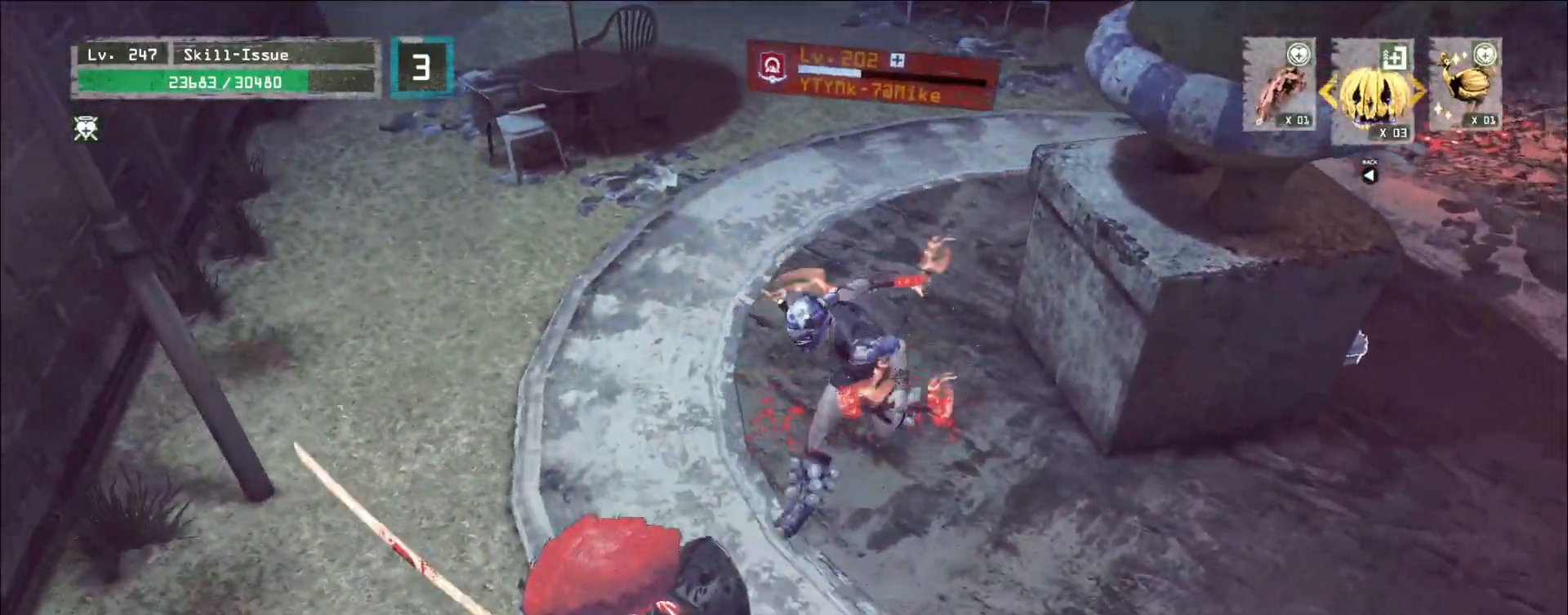
{"keys": [], "mouse": [], "events": [[133, "a", "up"], [167, "s", "up"], [200, "q", "down"], [250, "q", "up"]]}
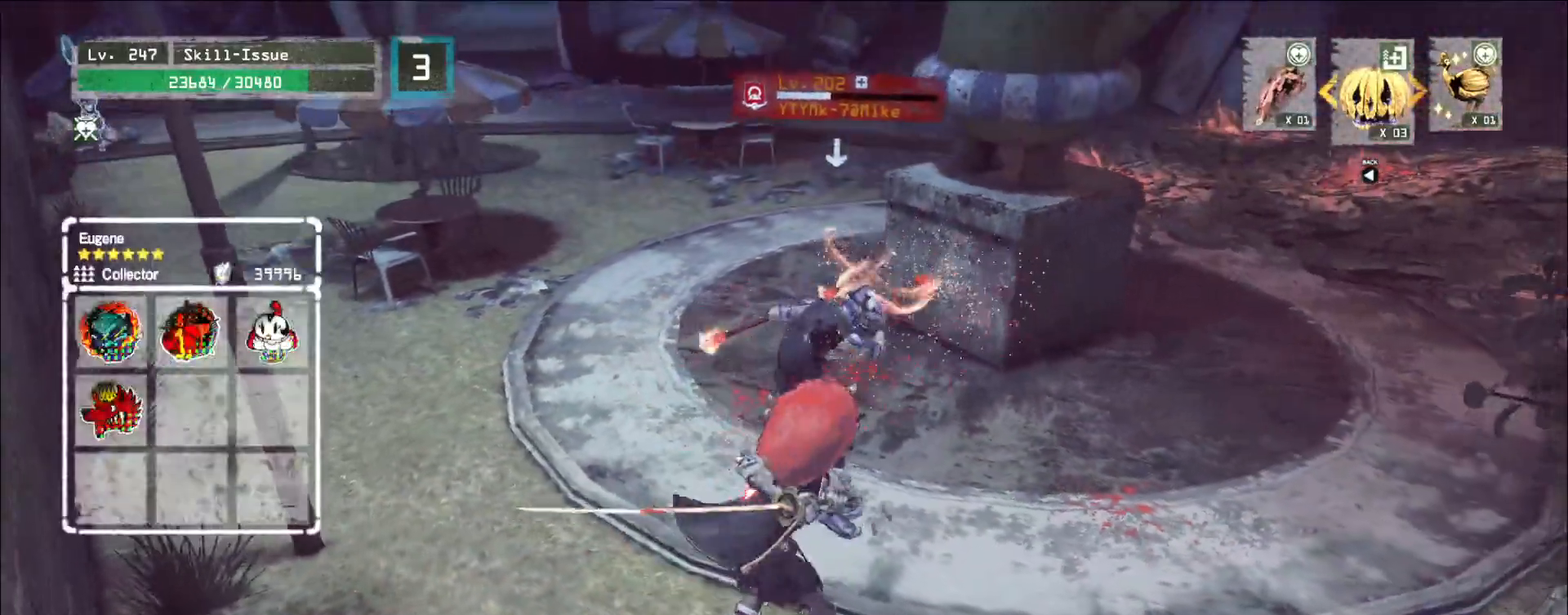
{"keys": [], "mouse": [], "events": [[167, "mouse_left", "down"], [233, "mouse_left", "up"]]}
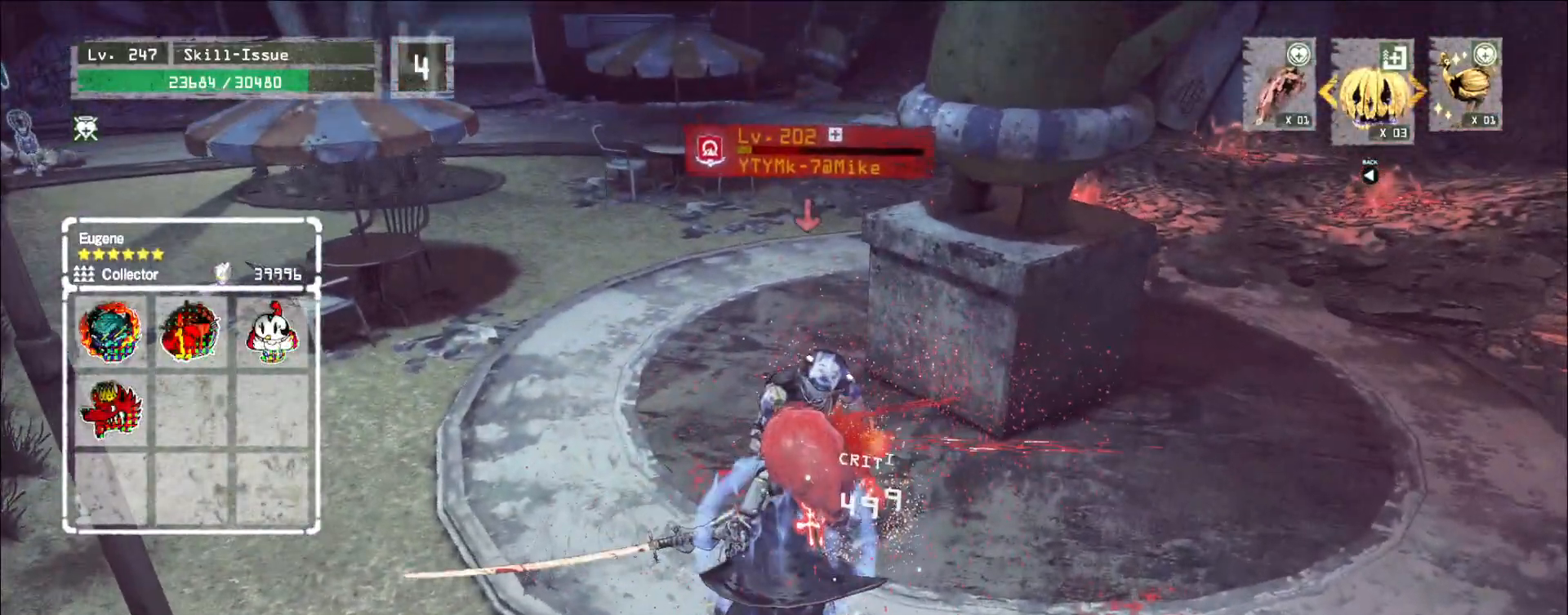
{"keys": [], "mouse": [], "events": []}
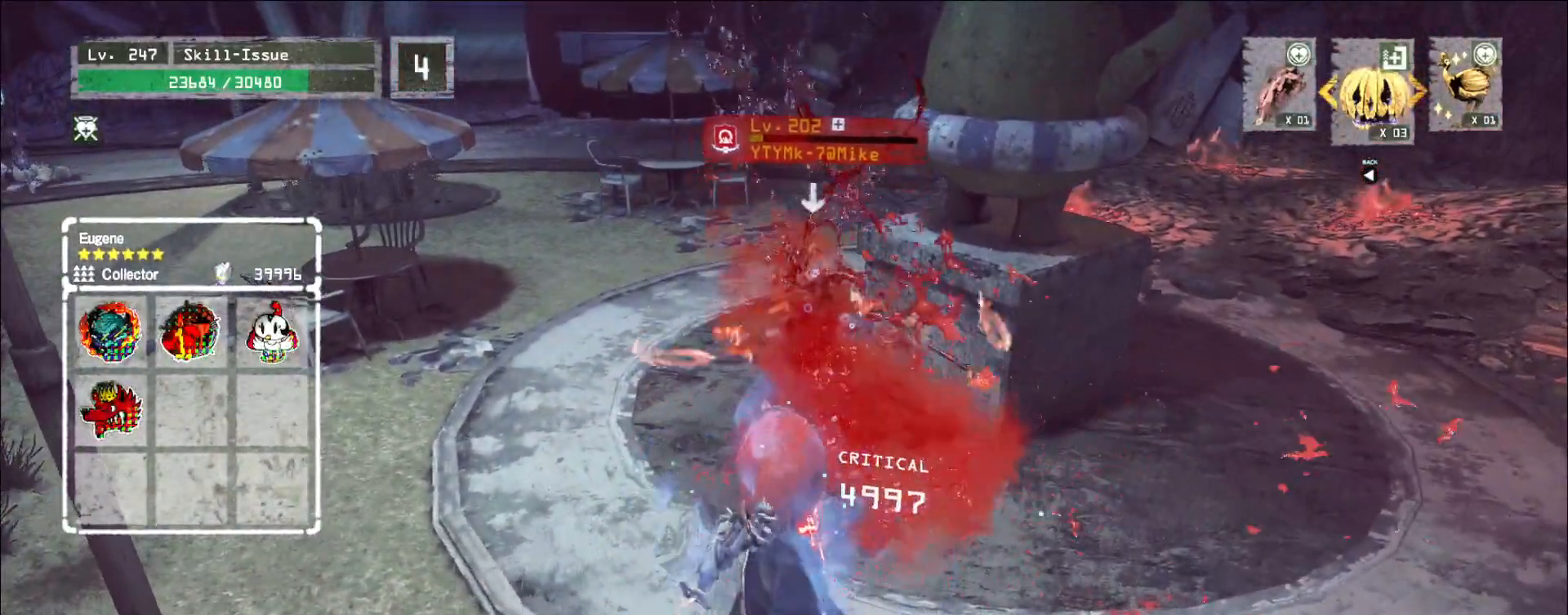
{"keys": [], "mouse": [], "events": [[333, "q", "down"], [367, "q", "up"]]}
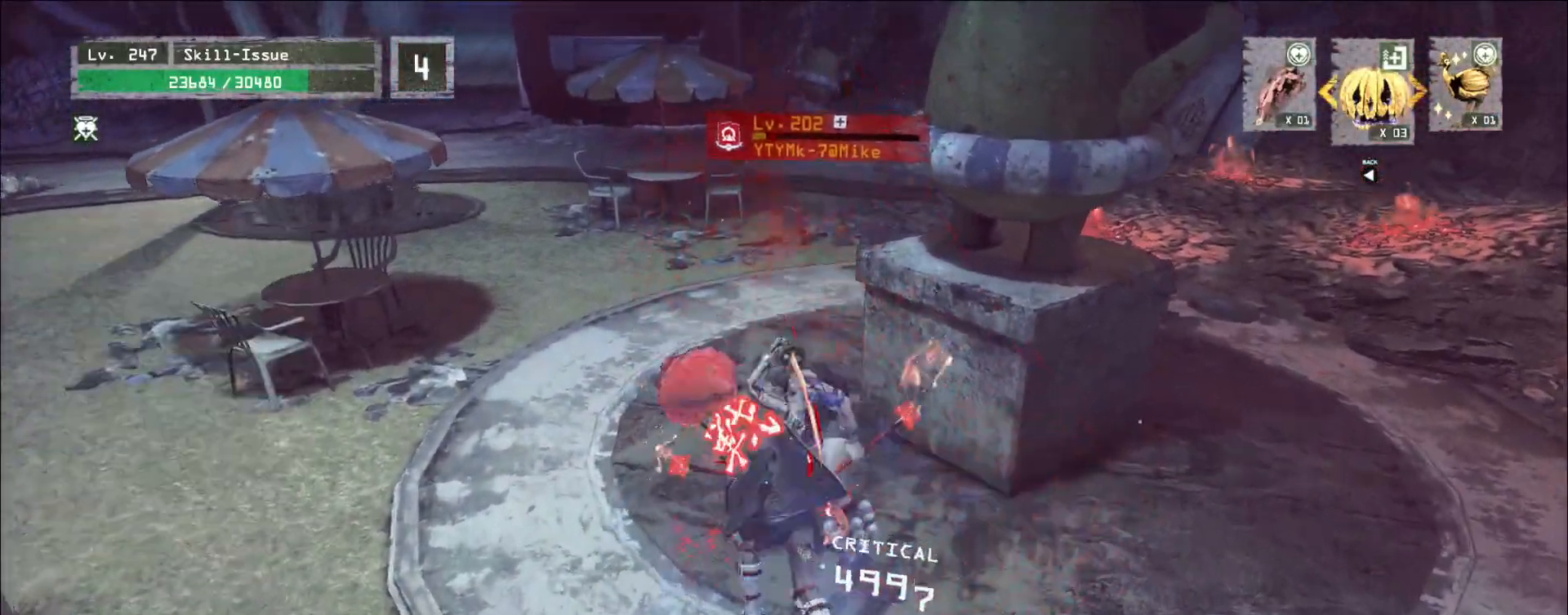
{"keys": ["w"], "mouse": [], "events": [[183, "w", "down"]]}
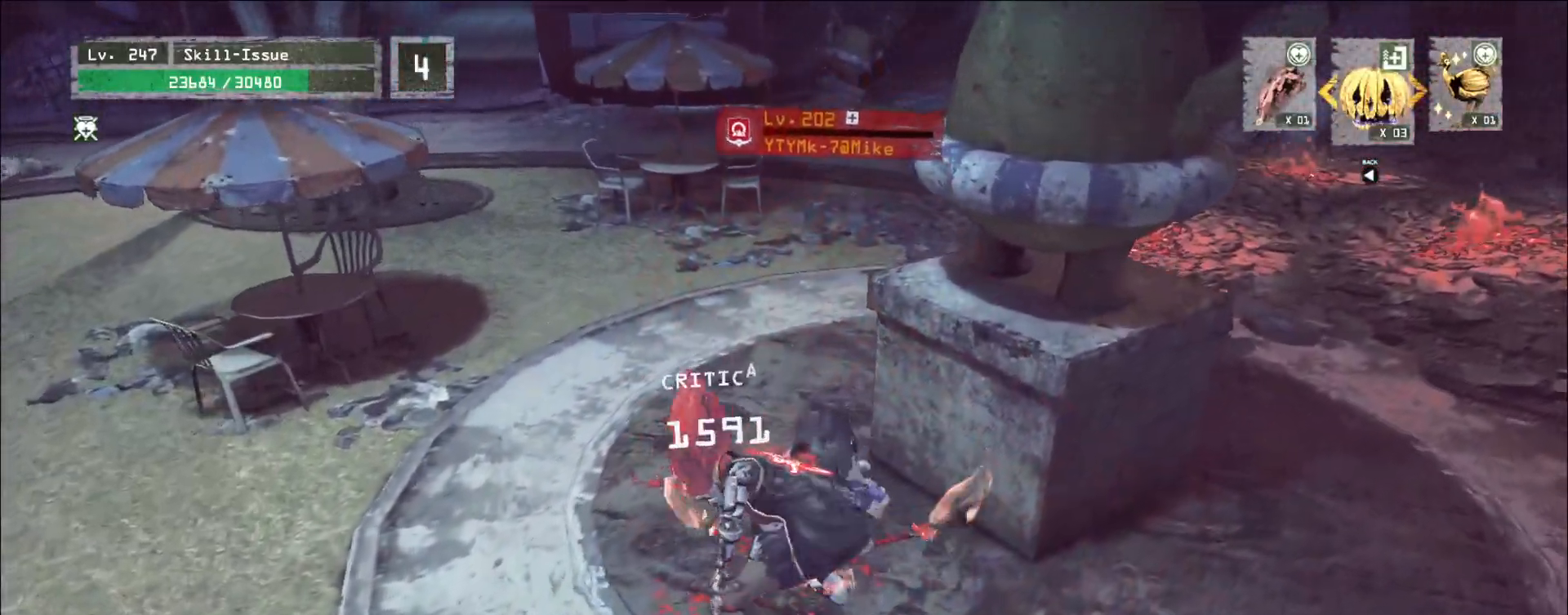
{"keys": ["1", "w"], "mouse": [], "events": [[467, "1", "down"]]}
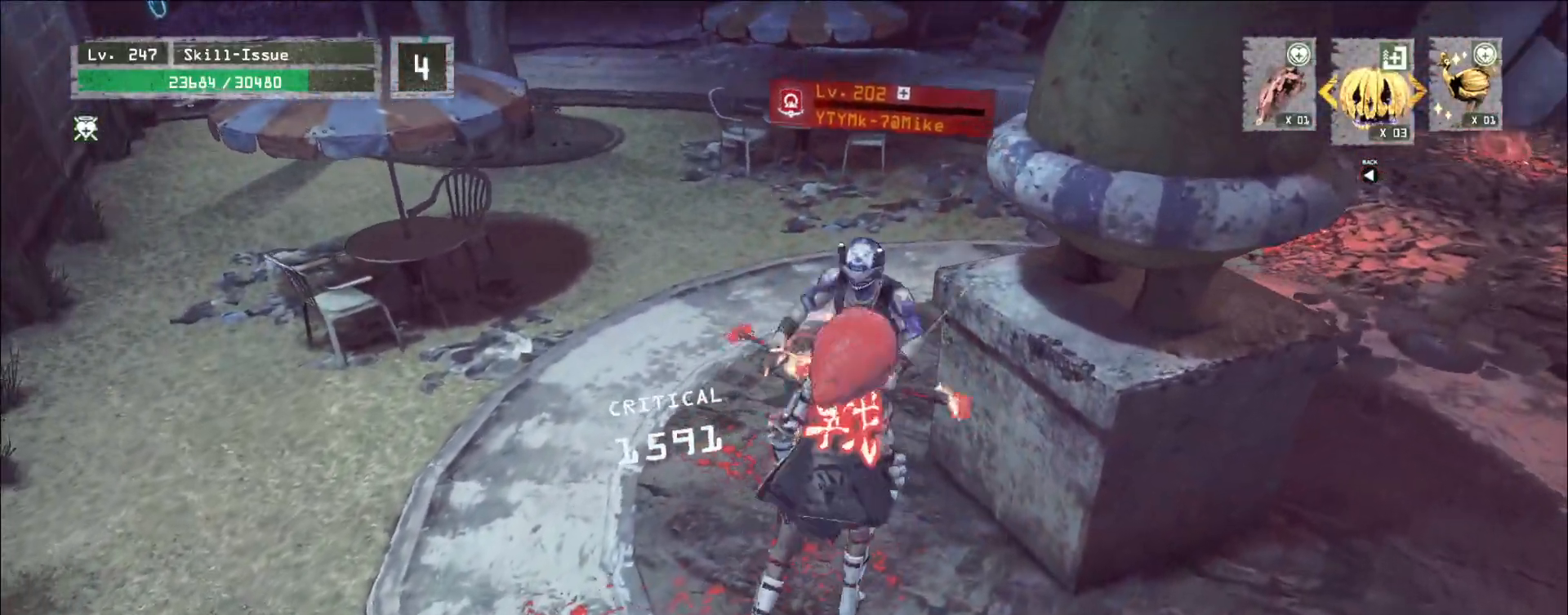
{"keys": ["1"], "mouse": [], "events": [[17, "1", "up"], [67, "1", "down"], [117, "1", "up"], [217, "ctrl", "down"], [317, "ctrl", "up"], [417, "w", "up"], [500, "1", "down"]]}
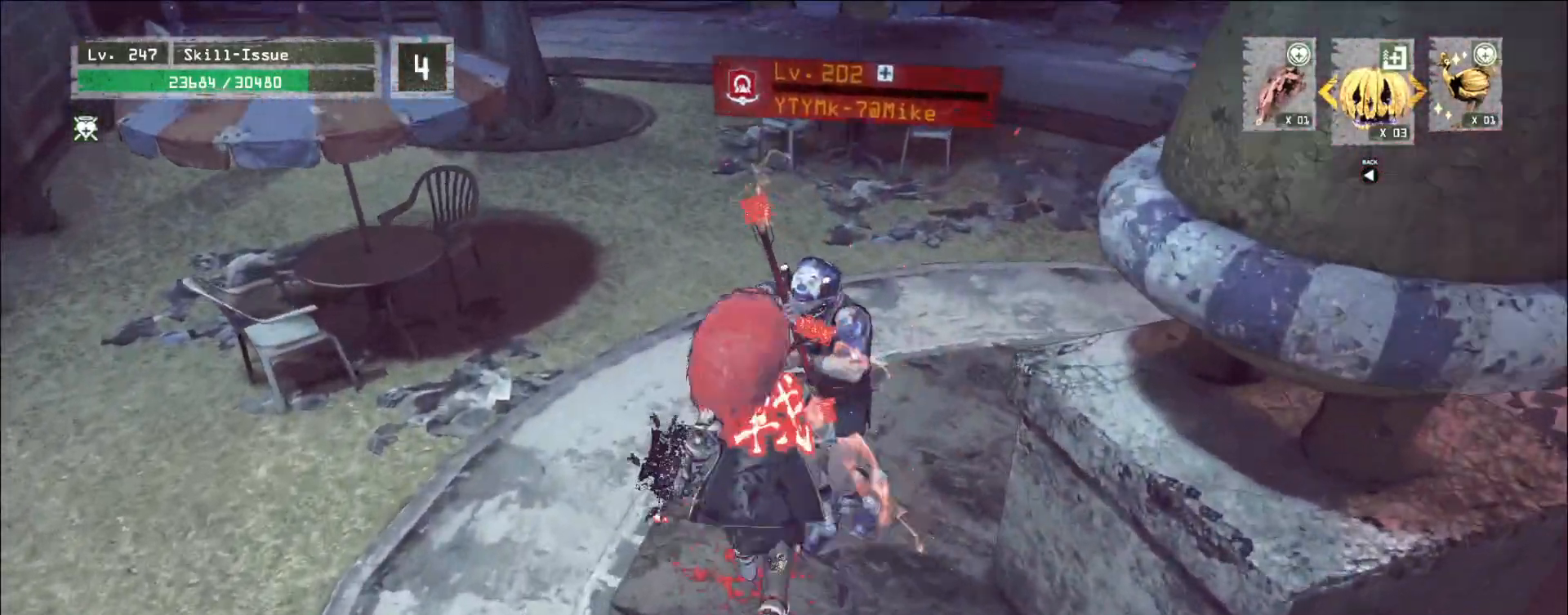
{"keys": ["d", "w"], "mouse": [], "events": [[50, "1", "up"], [300, "w", "down"], [450, "d", "down"]]}
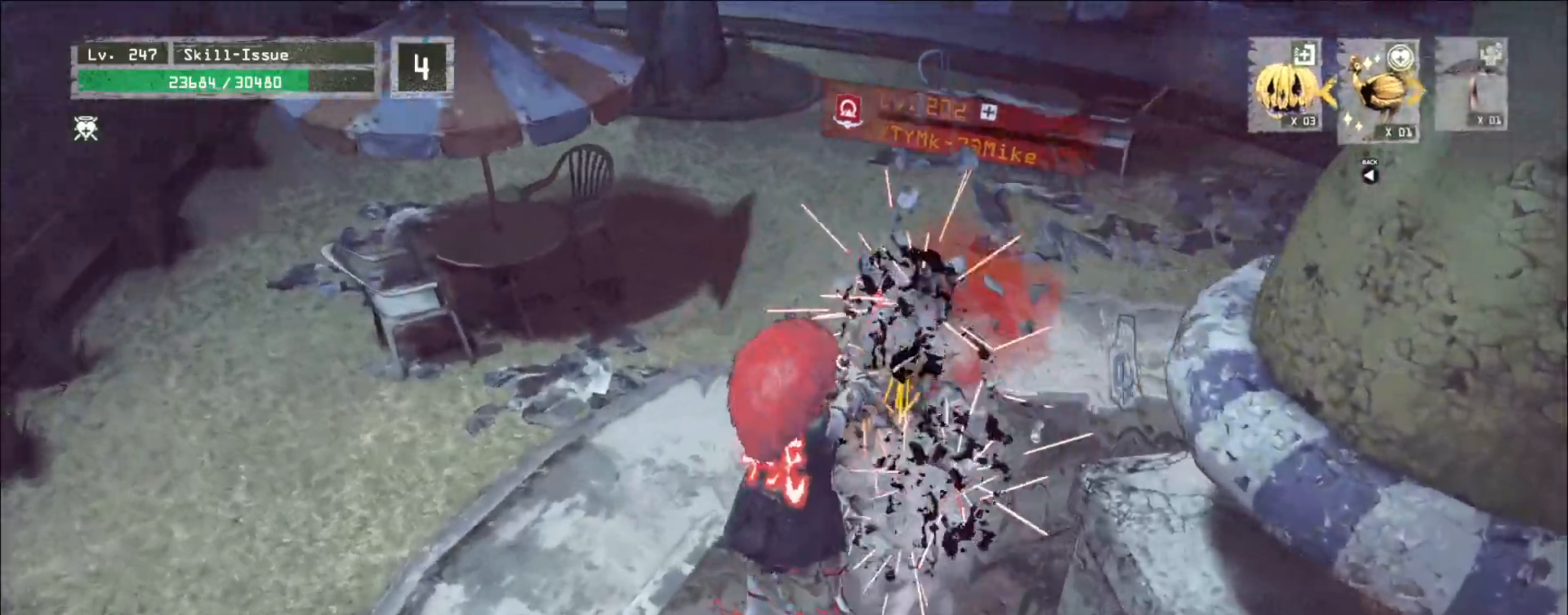
{"keys": ["w"], "mouse": [], "events": [[217, "d", "up"], [250, "1", "down"], [300, "1", "up"]]}
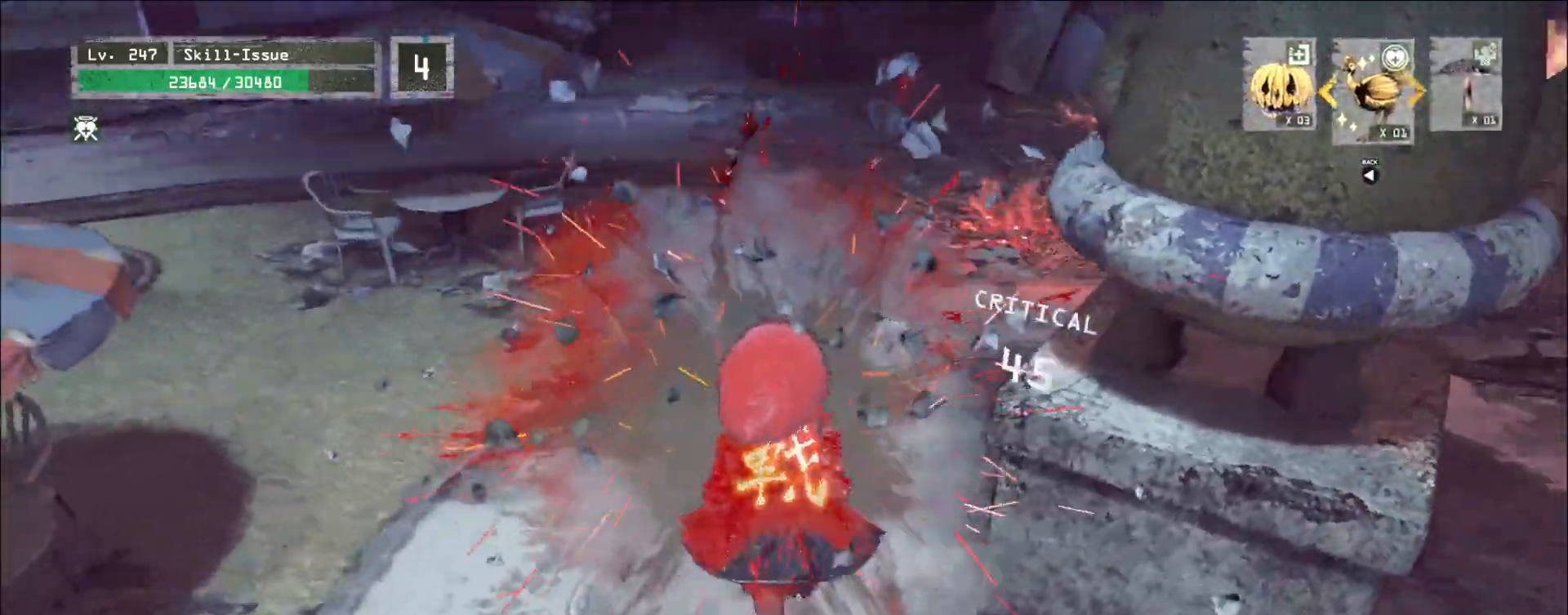
{"keys": ["4", "a", "ctrl", "w"], "mouse": [], "events": [[17, "shift", "down"], [33, "ctrl", "down"], [67, "ctrl", "up"], [83, "shift", "up"], [100, "ctrl", "down"], [267, "ctrl", "up"], [317, "a", "down"], [467, "ctrl", "down"], [500, "4", "down"]]}
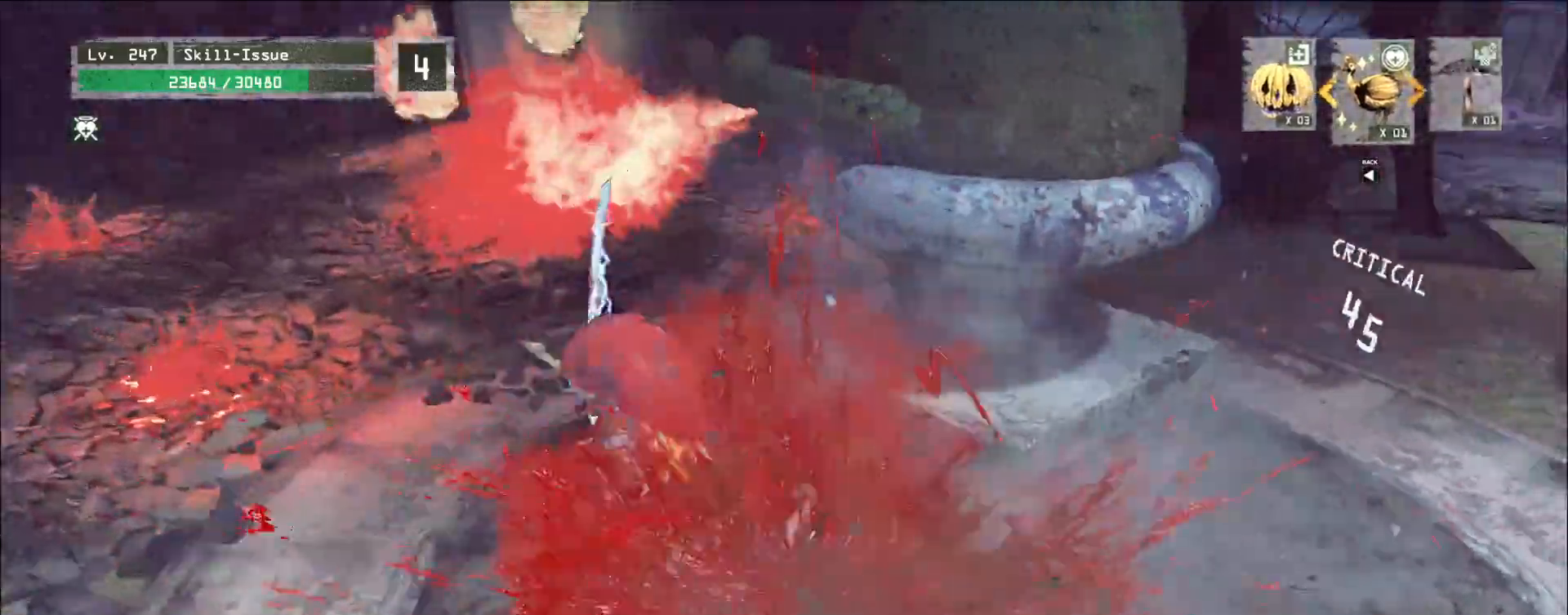
{"keys": [], "mouse": []}
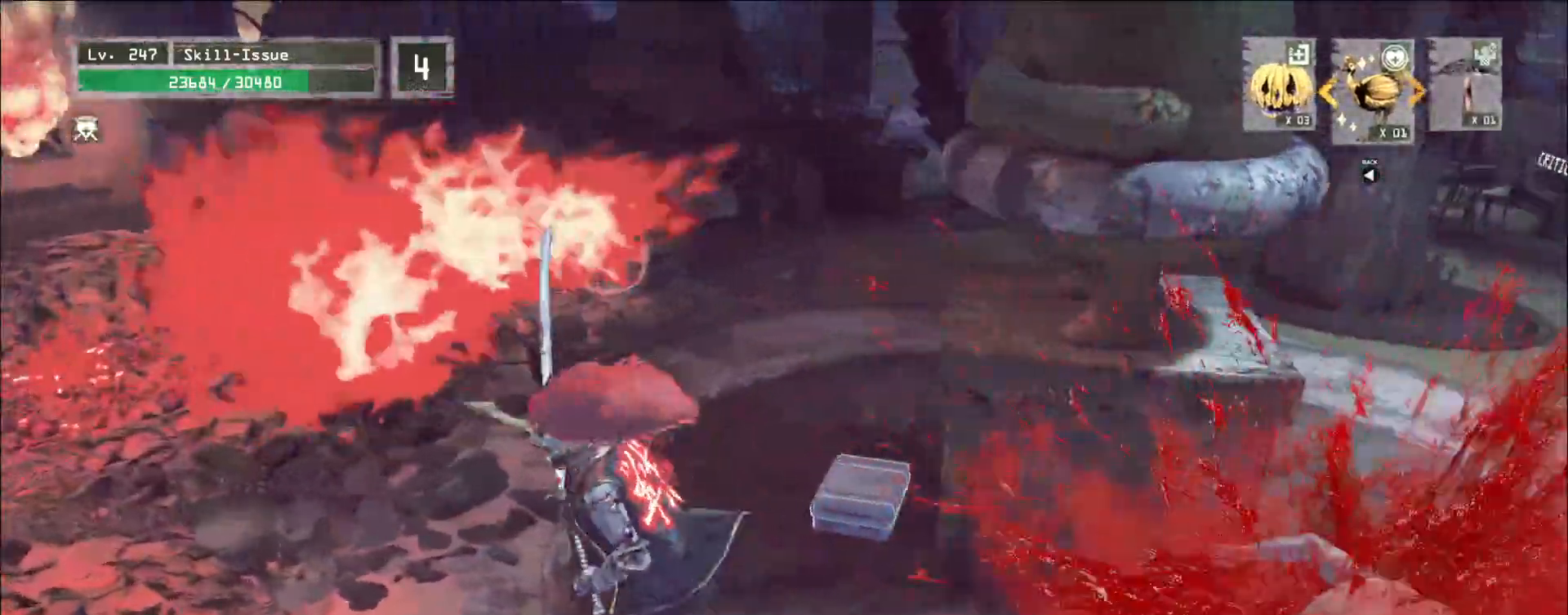
{"keys": ["w"], "mouse": [], "events": [[317, "w", "down"], [367, "ctrl", "down"], [467, "ctrl", "up"]]}
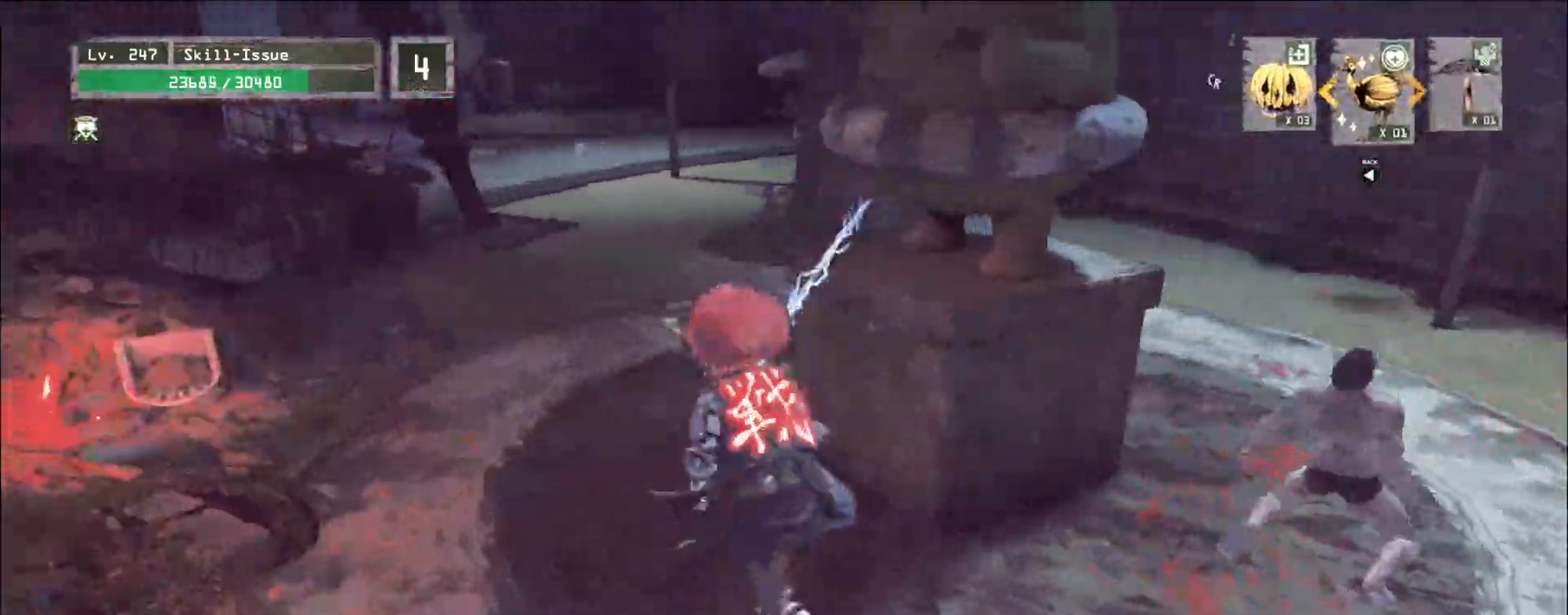
{"keys": ["d"], "mouse": [], "events": [[83, "w", "up"], [150, "f", "down"], [217, "f", "up"], [417, "d", "down"]]}